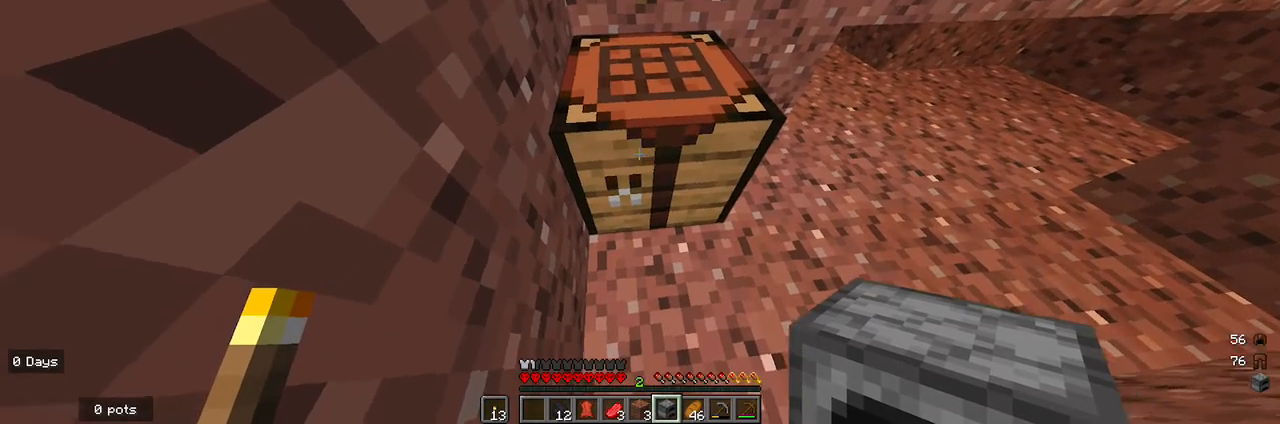
Gameplay with keyboard and mouse; each line is a JSON object with the keys and mouse buttons held at the frame after it. "events" lists presses ("down") and releases ("up") of "a", "d", "s", "w", "mouse_left" and "mouse_right" between this image and that frame as [ms after this image, input, new state], when the widget could be followed in between. "mouse_left", "mouse_right" = the "left", "right" buttons of the "mouse" list. No other keys are recorded. Fast repeated clicks can show as one long hold. Mouse movement is not recorded.
{"keys": [], "mouse": [], "events": [[67, "d", "down"], [167, "d", "up"]]}
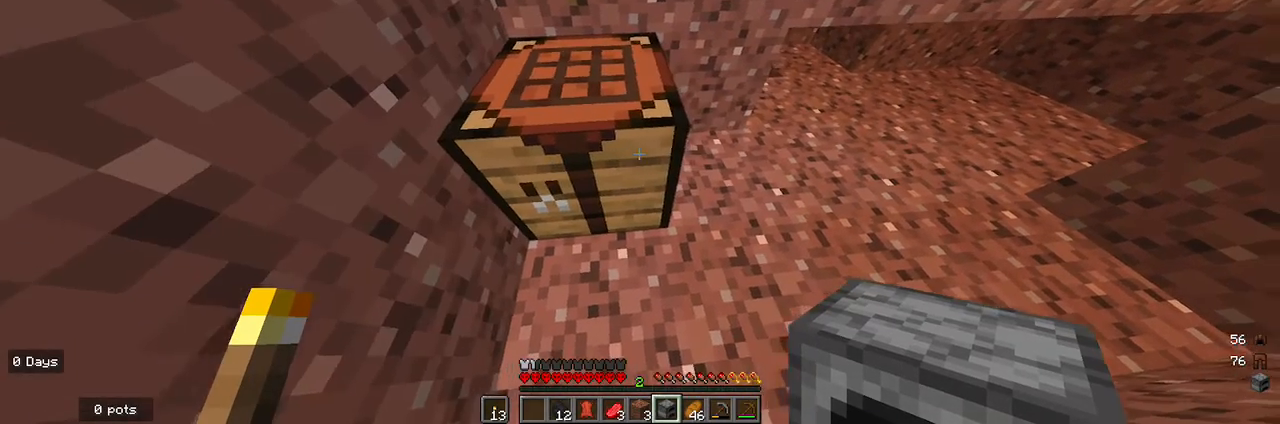
{"keys": [], "mouse": [], "events": [[33, "d", "down"], [200, "d", "up"], [367, "mouse_right", "down"], [467, "mouse_right", "up"]]}
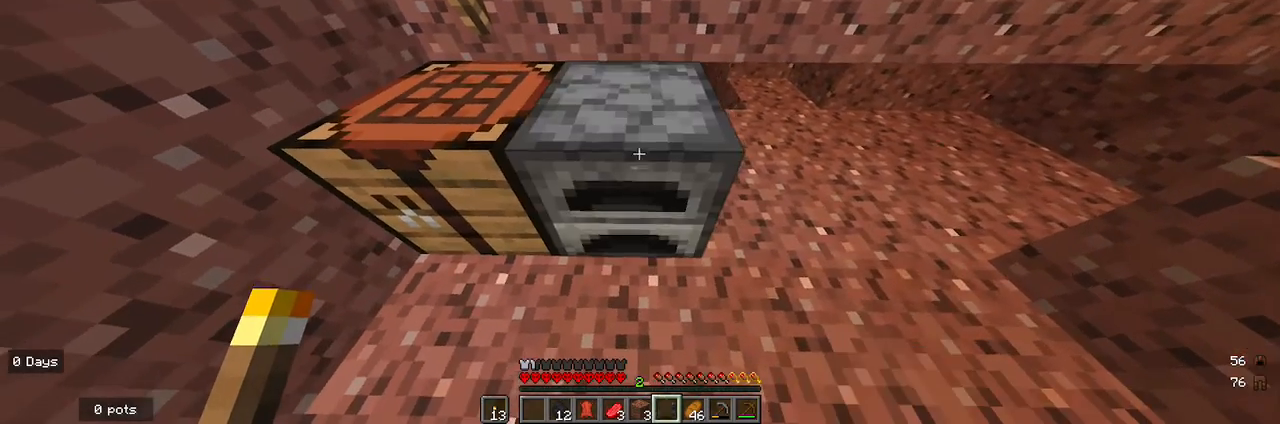
{"keys": [], "mouse": [], "events": [[133, "mouse_right", "down"], [200, "mouse_right", "up"]]}
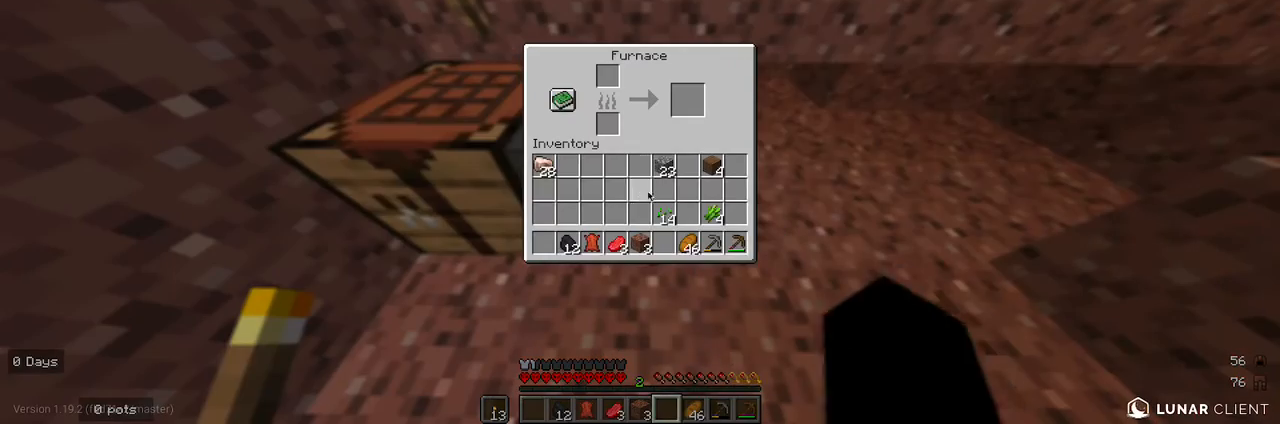
{"keys": [], "mouse": [], "events": []}
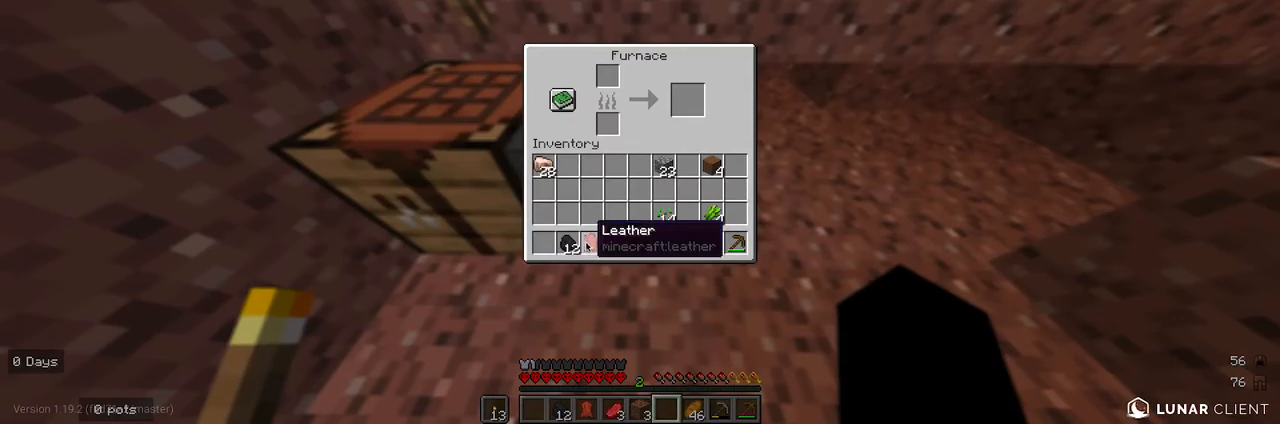
{"keys": [], "mouse": [], "events": []}
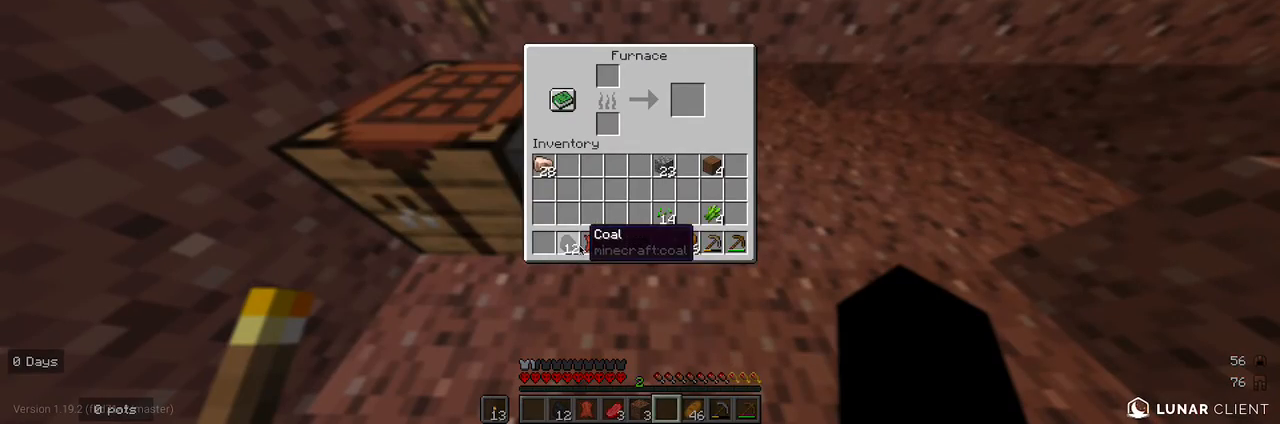
{"keys": [], "mouse": [], "events": []}
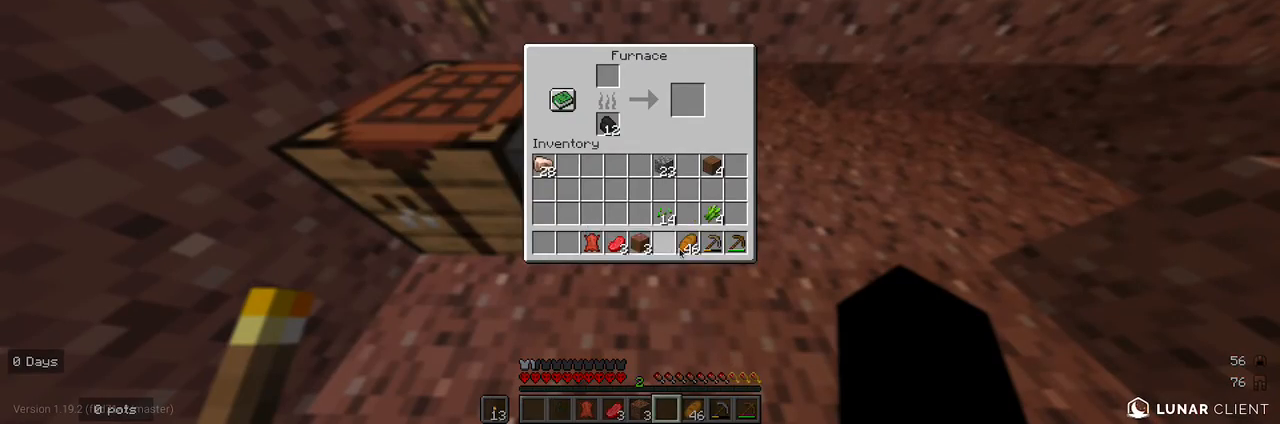
{"keys": [], "mouse": [], "events": []}
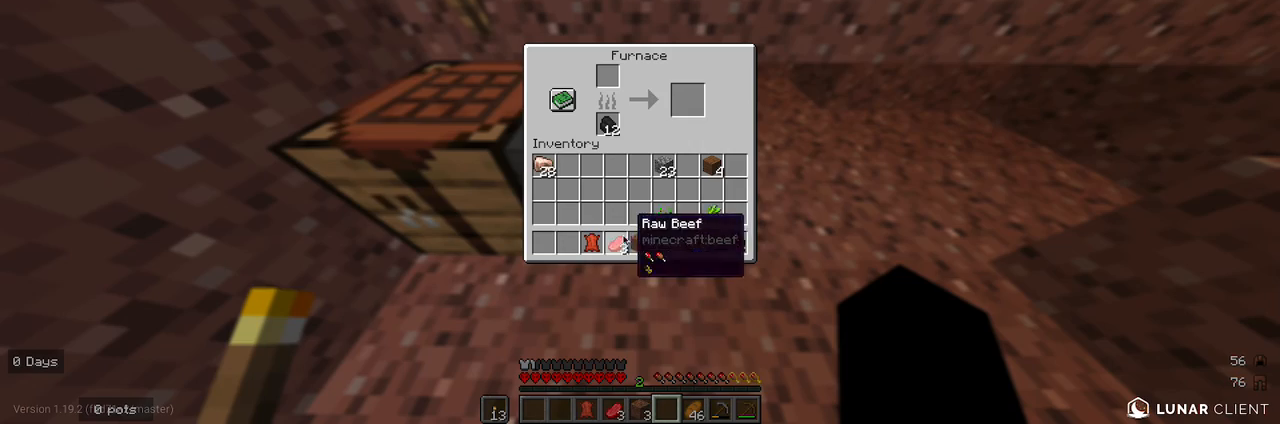
{"keys": [], "mouse": [], "events": []}
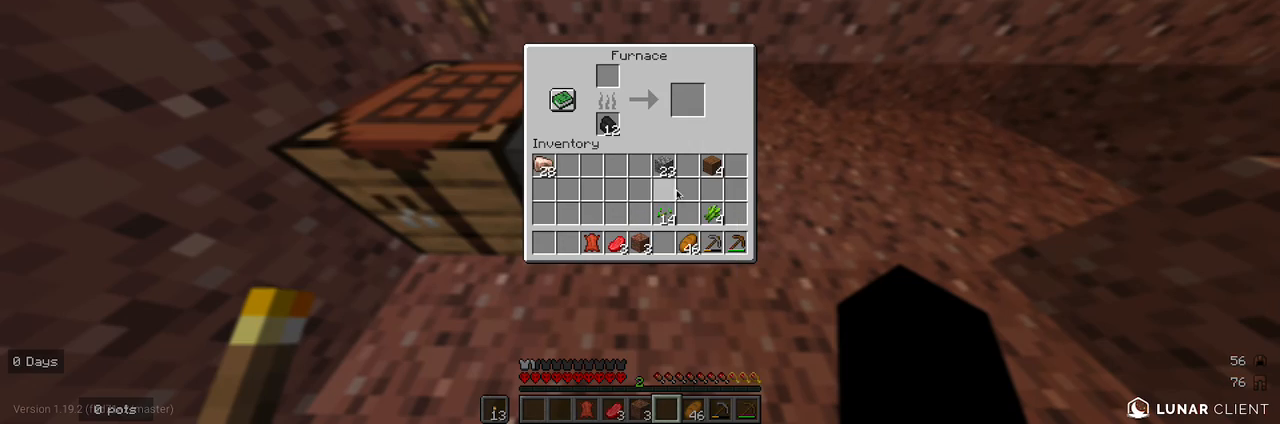
{"keys": [], "mouse": [], "events": []}
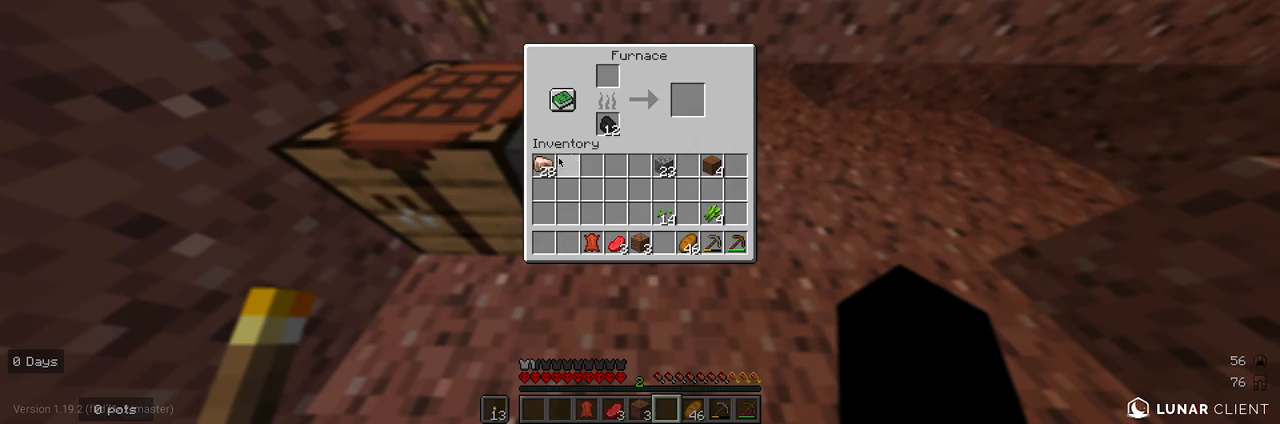
{"keys": [], "mouse": [], "events": []}
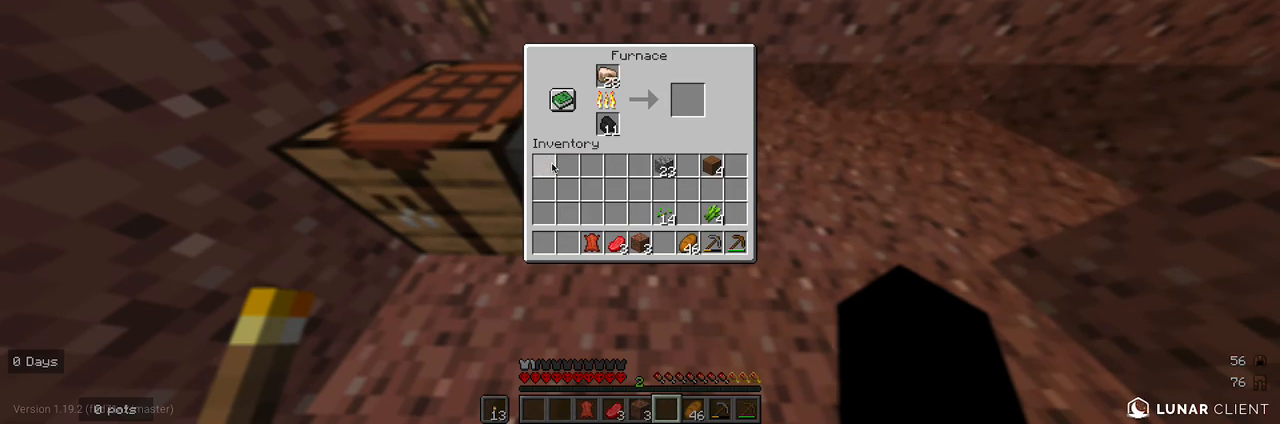
{"keys": [], "mouse": [], "events": []}
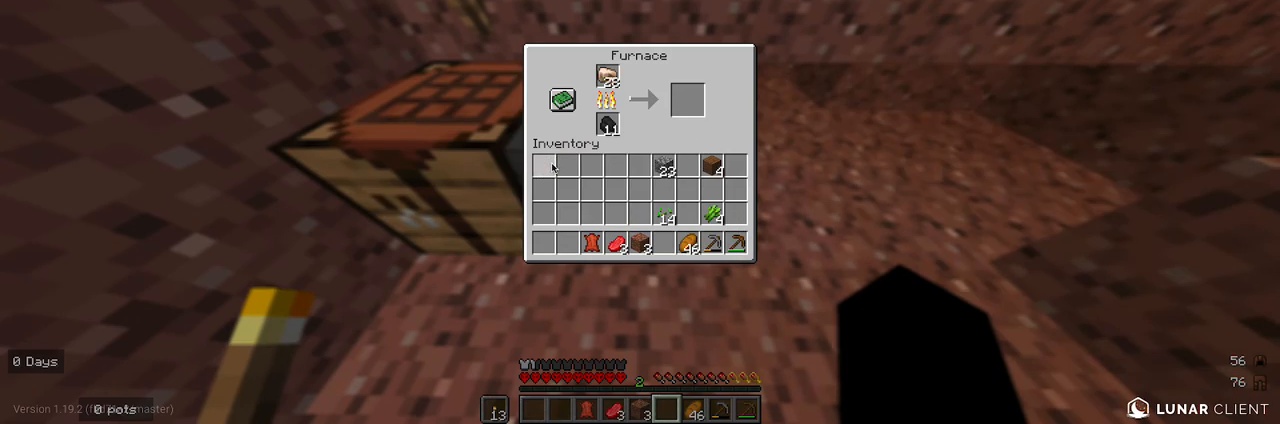
{"keys": ["a"], "mouse": [], "events": [[467, "a", "down"]]}
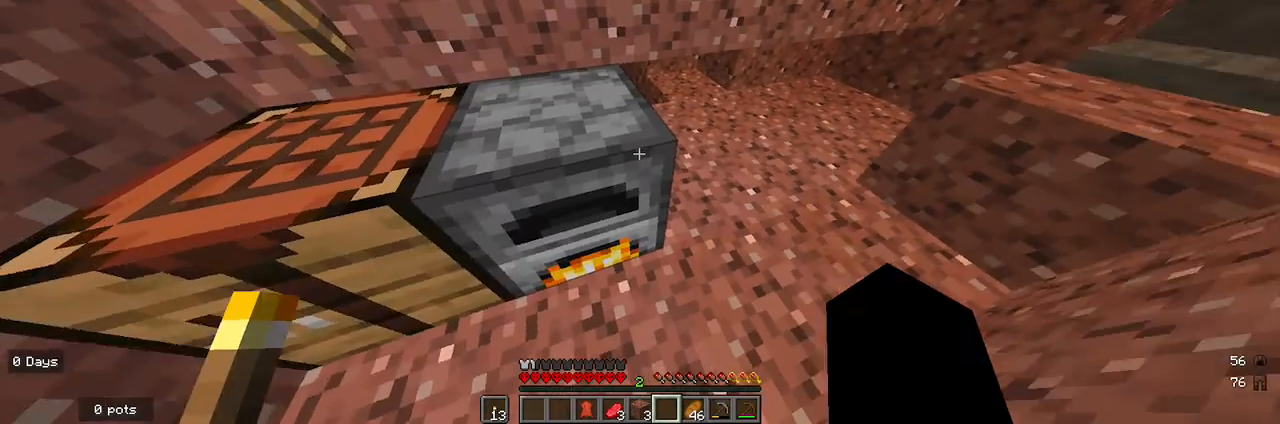
{"keys": [], "mouse": [], "events": [[200, "a", "up"], [233, "s", "down"], [400, "s", "up"]]}
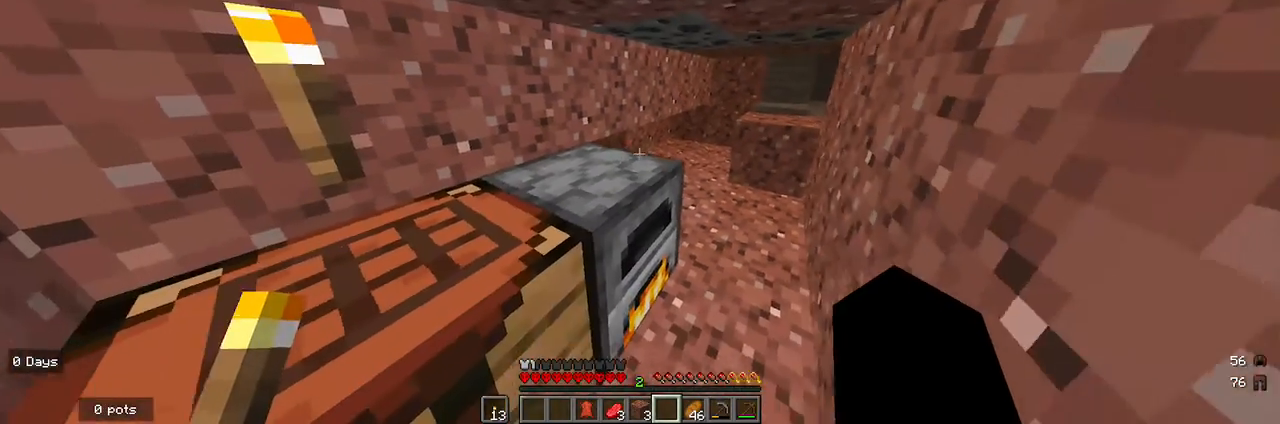
{"keys": ["d", "w"], "mouse": [], "events": [[33, "w", "down"], [267, "d", "down"]]}
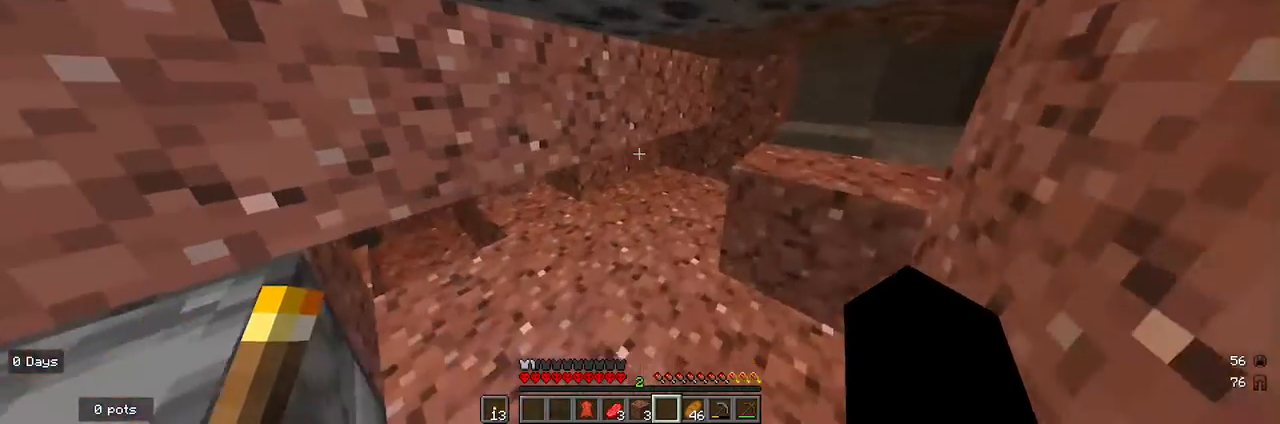
{"keys": [], "mouse": [], "events": [[167, "d", "up"], [167, "w", "up"]]}
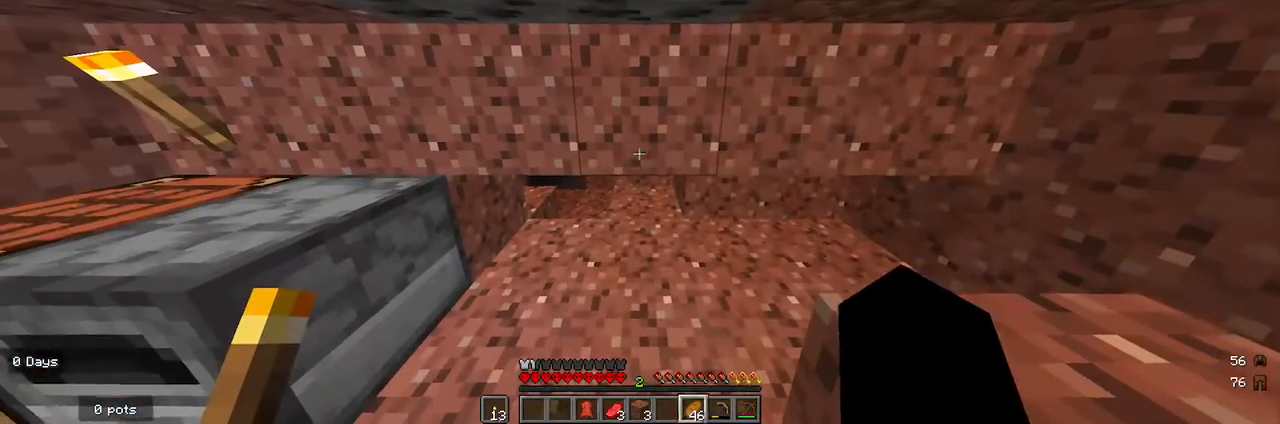
{"keys": [], "mouse": [], "events": []}
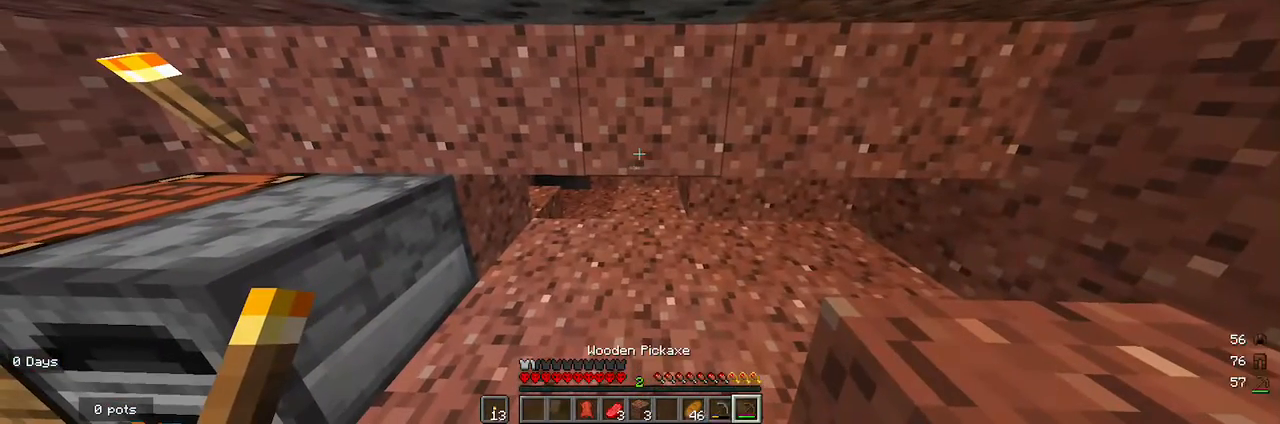
{"keys": [], "mouse": [], "events": []}
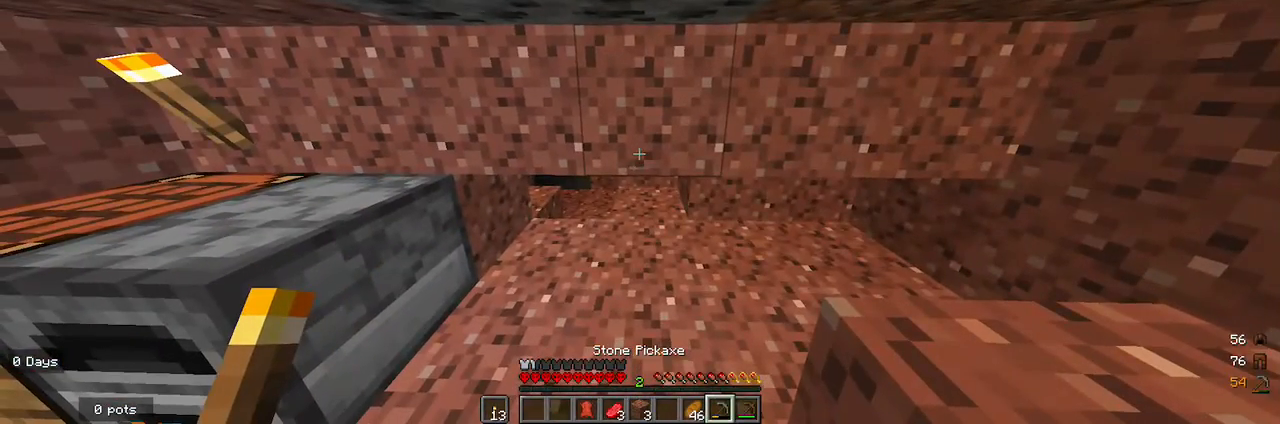
{"keys": [], "mouse": ["left"], "events": [[67, "a", "down"], [133, "w", "down"], [200, "a", "up"], [200, "mouse_left", "down"], [300, "w", "up"]]}
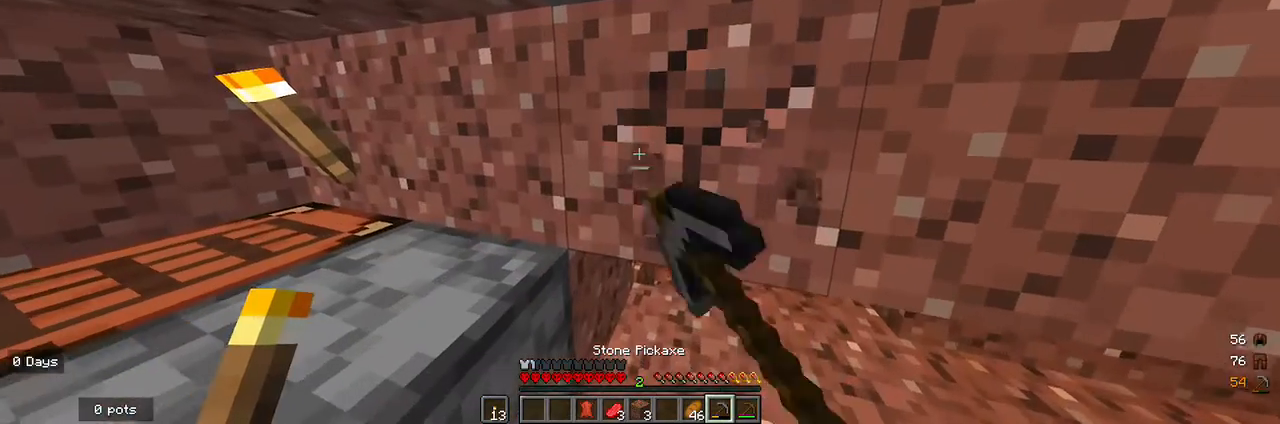
{"keys": [], "mouse": ["left"], "events": [[300, "w", "down"], [467, "w", "up"]]}
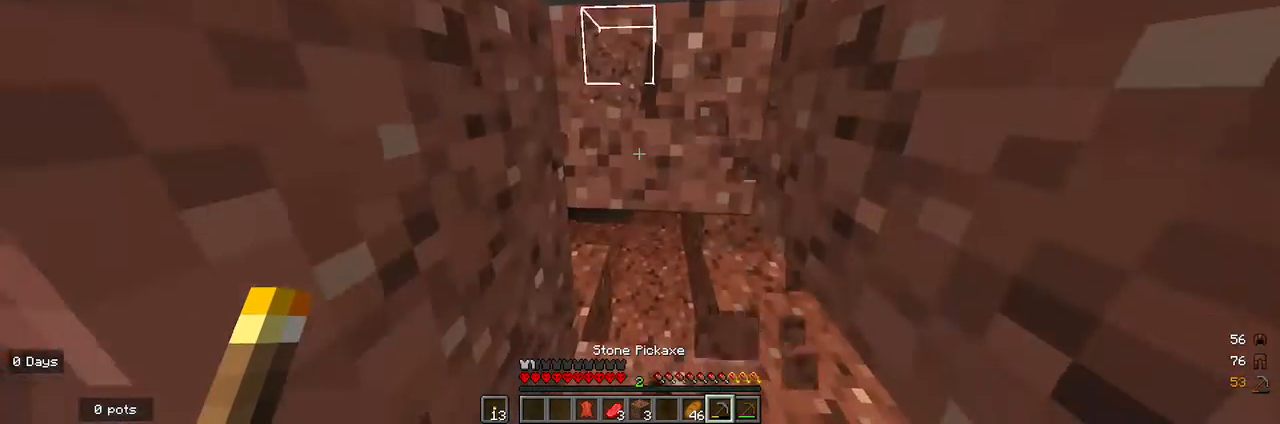
{"keys": [], "mouse": ["left"], "events": []}
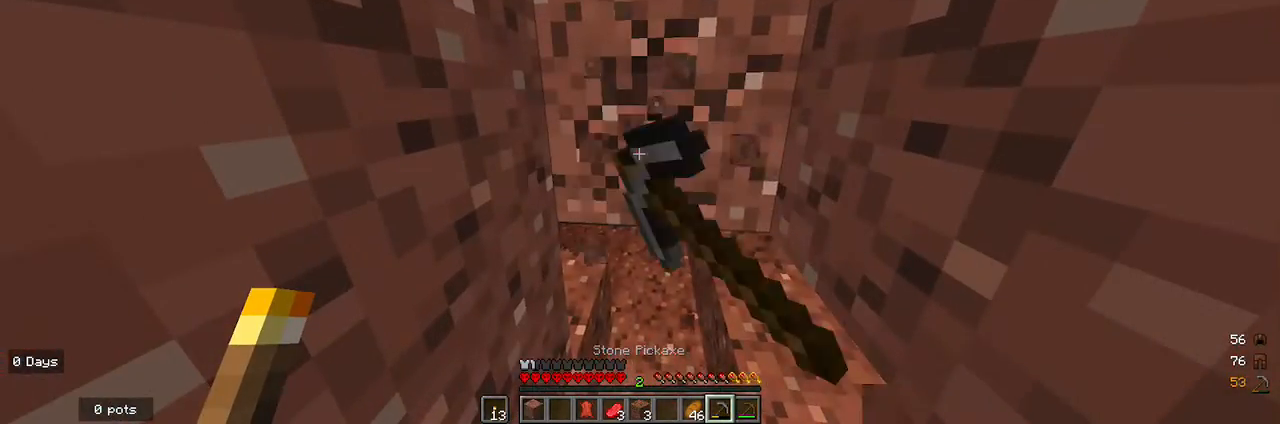
{"keys": ["w"], "mouse": [], "events": [[333, "w", "down"], [500, "mouse_left", "up"]]}
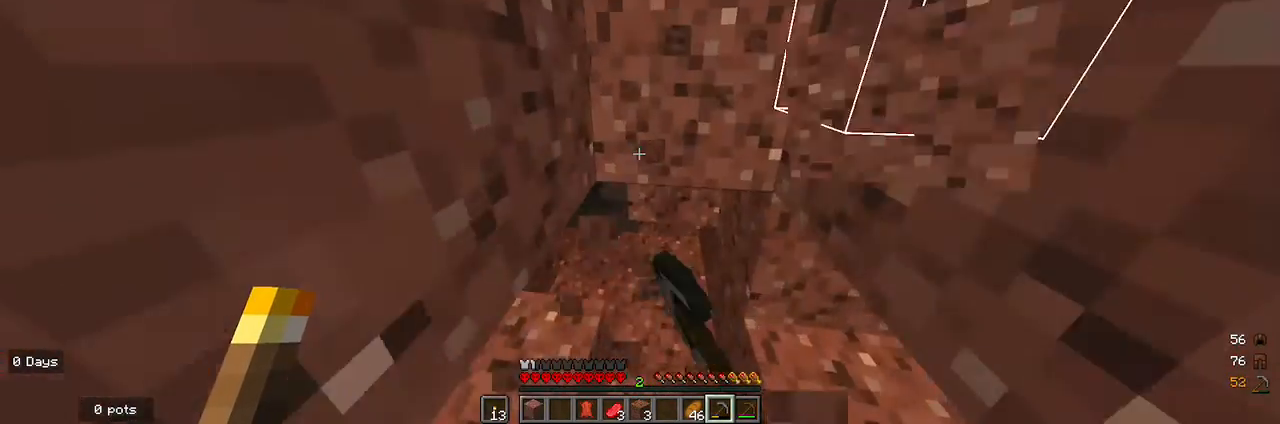
{"keys": ["a", "w"], "mouse": [], "events": [[500, "a", "down"]]}
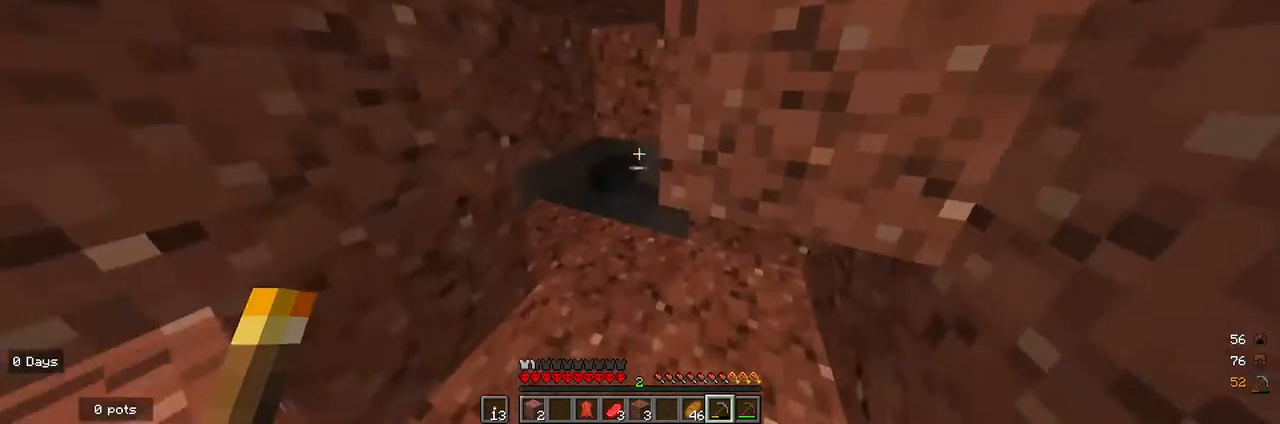
{"keys": ["a", "w"], "mouse": [], "events": [[200, "a", "up"], [467, "a", "down"]]}
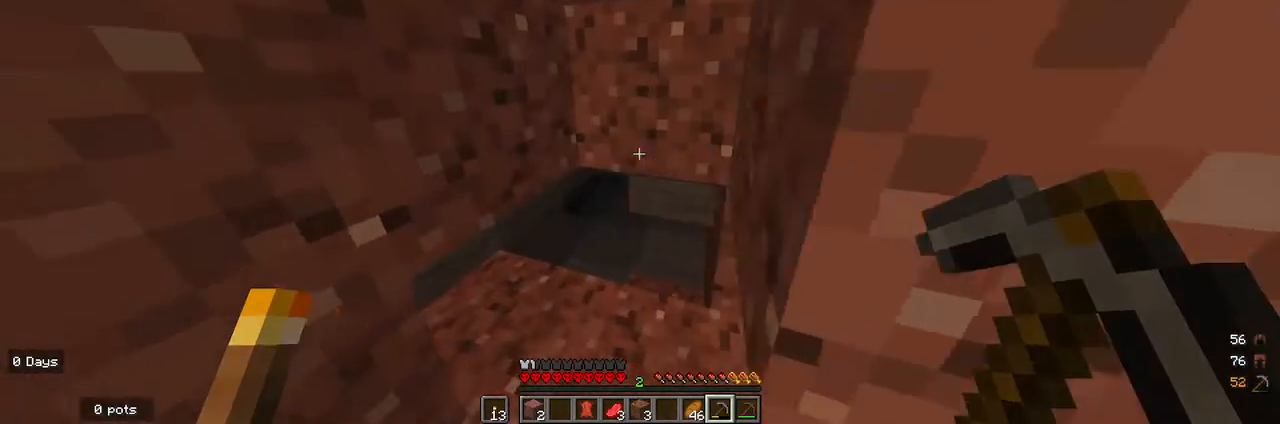
{"keys": [], "mouse": ["left"], "events": [[100, "a", "up"], [133, "mouse_left", "down"], [300, "w", "up"]]}
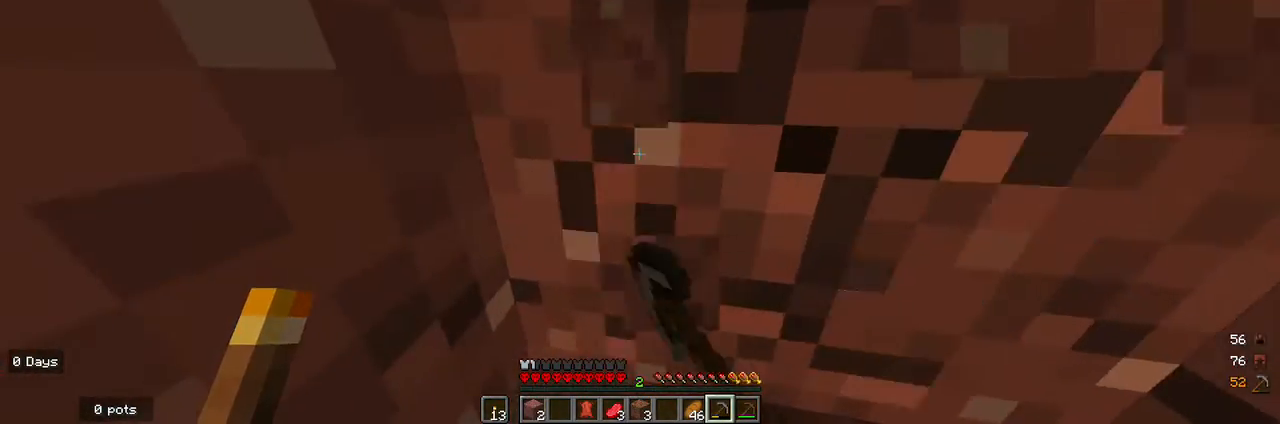
{"keys": ["d", "w"], "mouse": [], "events": [[200, "w", "down"], [433, "mouse_left", "up"], [467, "d", "down"]]}
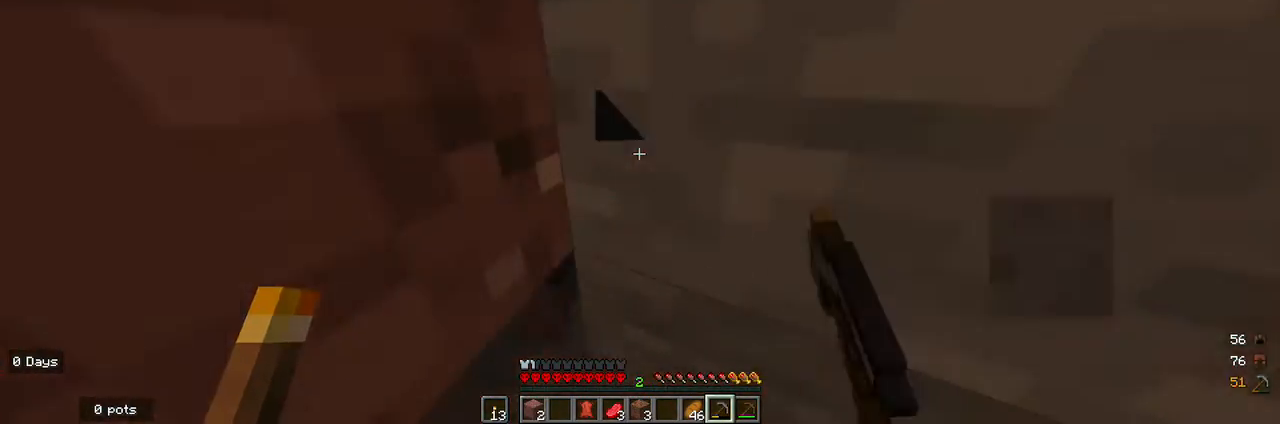
{"keys": [], "mouse": [], "events": [[133, "d", "up"], [267, "a", "down"], [467, "a", "up"], [467, "w", "up"]]}
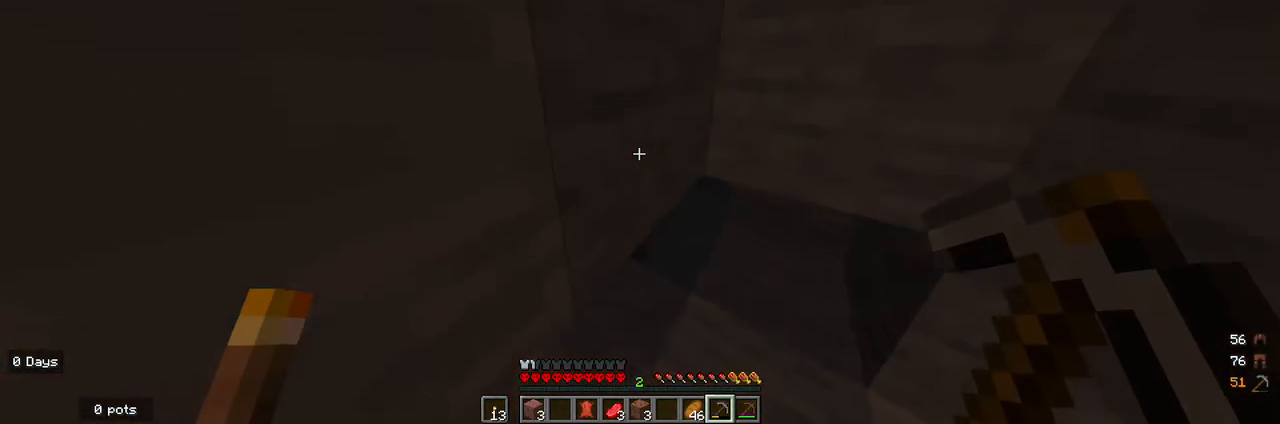
{"keys": [], "mouse": [], "events": [[333, "d", "down"], [400, "d", "up"], [400, "mouse_right", "down"], [467, "mouse_right", "up"]]}